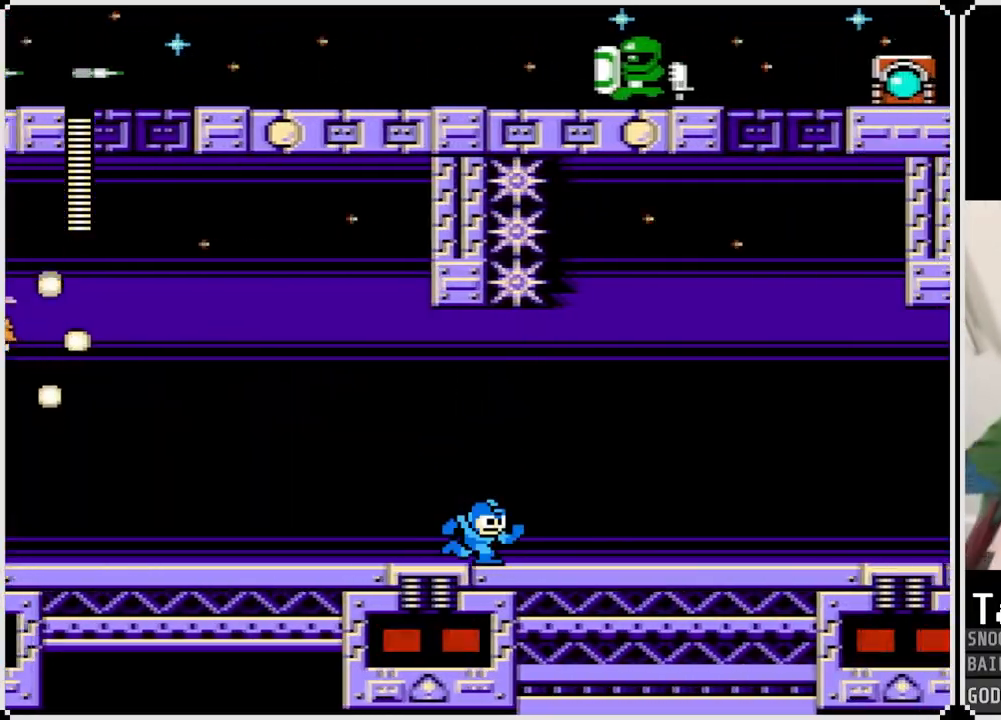
Gameplay with a controller (PlayStation layout); each line is a JSON object with the inputs held at the frame after it. "events" lists button and stick changes between this image and that frame as [ms after this image, input, new state], when the widget could be followed in between.
{"buttons": ["DPAD_RIGHT"], "left_stick": "center", "right_stick": "center", "events": []}
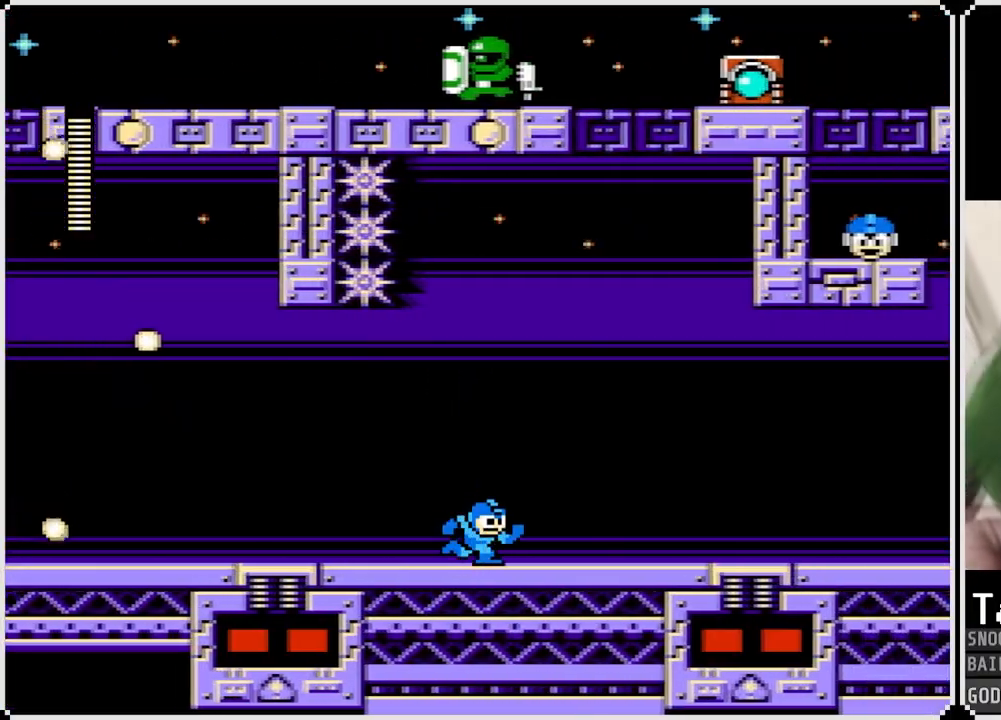
{"buttons": ["DPAD_RIGHT"], "left_stick": "center", "right_stick": "center", "events": []}
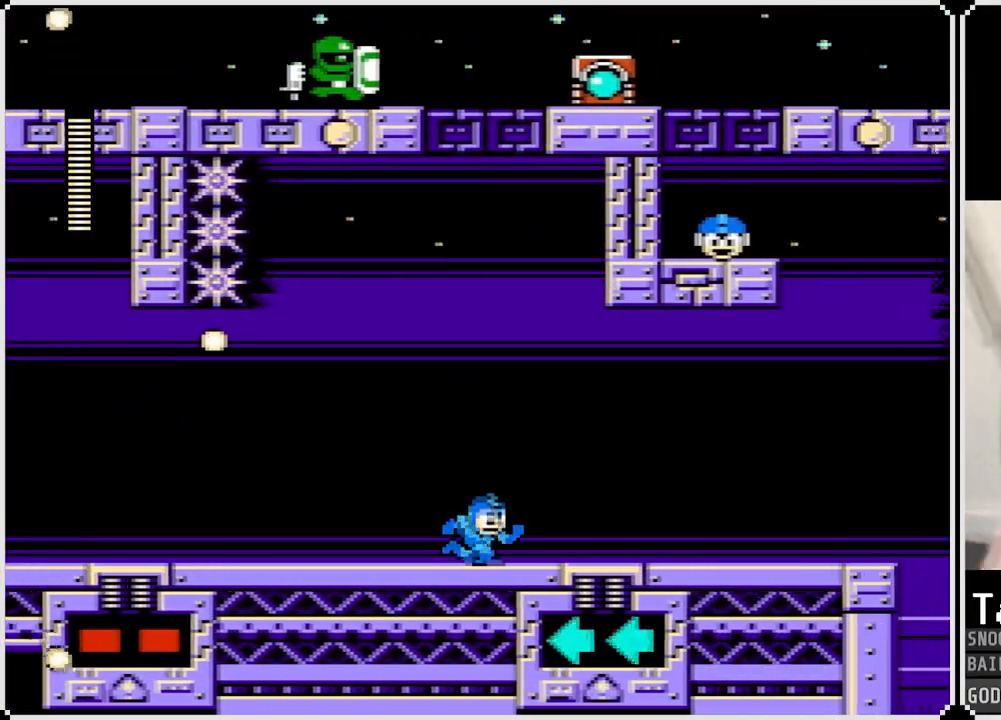
{"buttons": ["CROSS", "DPAD_RIGHT"], "left_stick": "center", "right_stick": "center", "events": [[300, "CROSS", "down"], [367, "DPAD_RIGHT", "up"], [451, "DPAD_RIGHT", "down"]]}
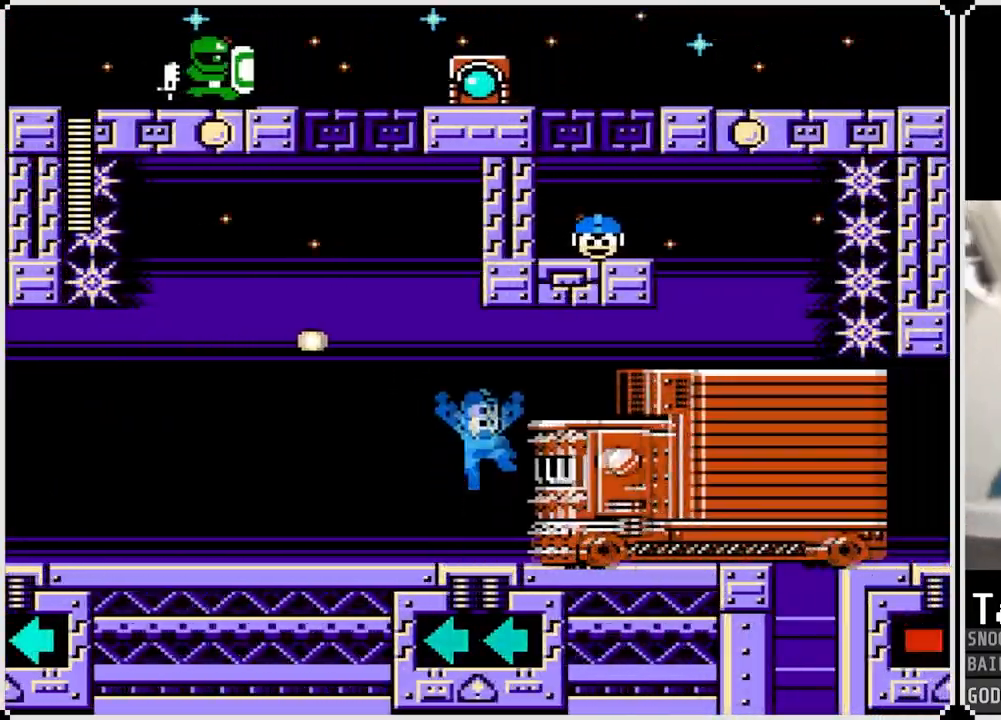
{"buttons": ["DPAD_RIGHT"], "left_stick": "center", "right_stick": "center", "events": [[166, "CROSS", "up"]]}
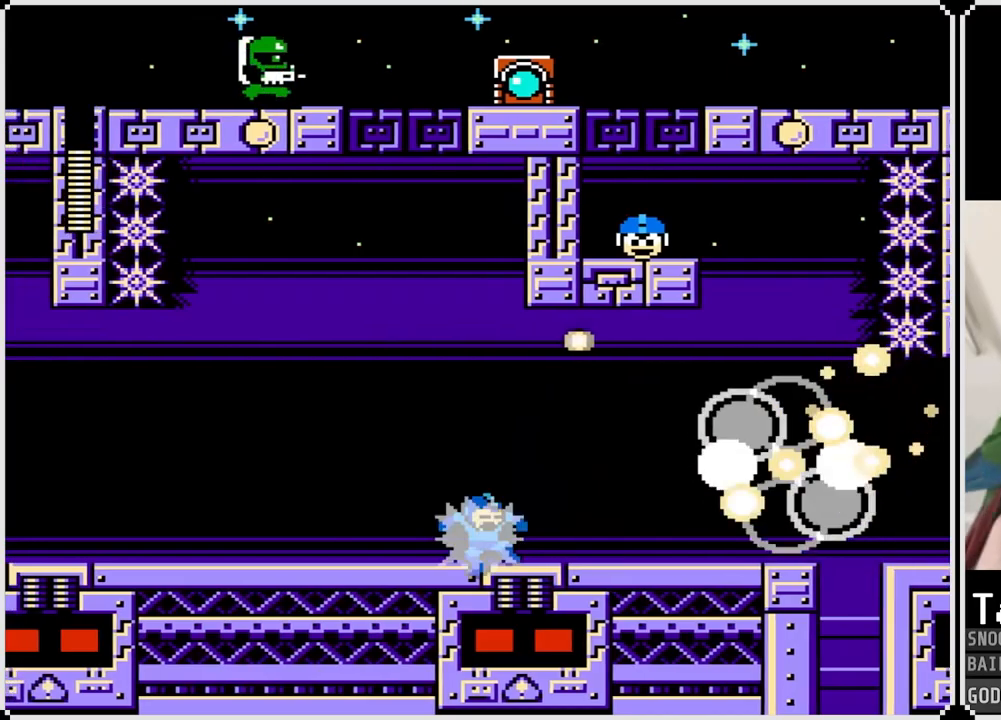
{"buttons": ["CROSS", "DPAD_RIGHT"], "left_stick": "center", "right_stick": "center", "events": [[484, "CROSS", "down"]]}
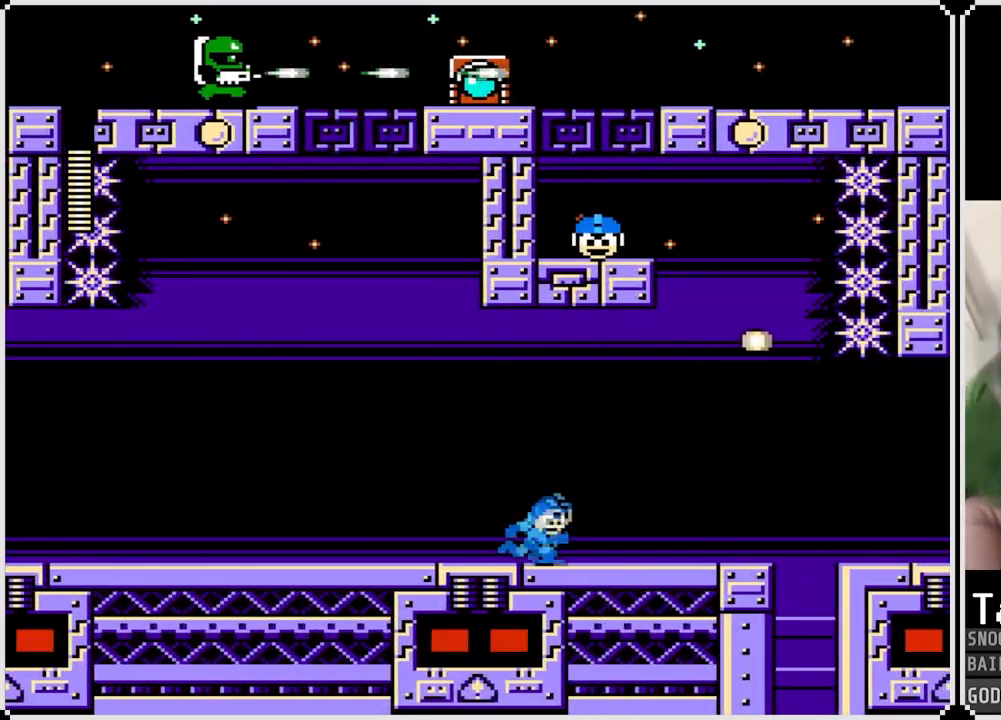
{"buttons": ["DPAD_RIGHT"], "left_stick": "center", "right_stick": "center", "events": [[100, "SQUARE", "down"], [383, "SQUARE", "up"], [417, "CROSS", "up"]]}
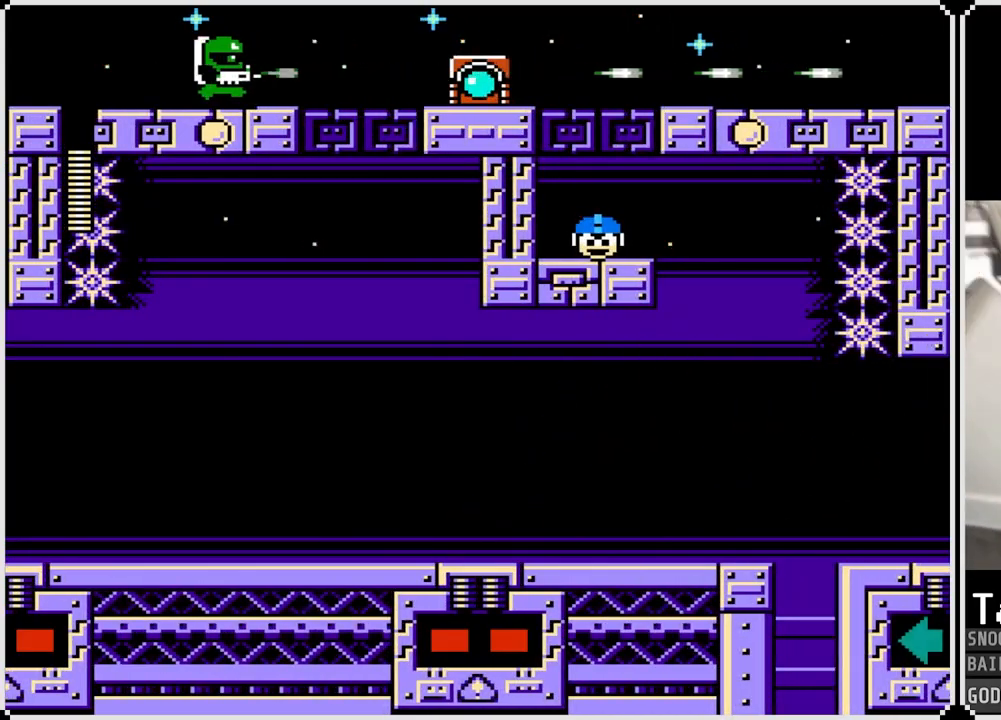
{"buttons": [], "left_stick": "center", "right_stick": "center", "events": [[417, "DPAD_RIGHT", "up"]]}
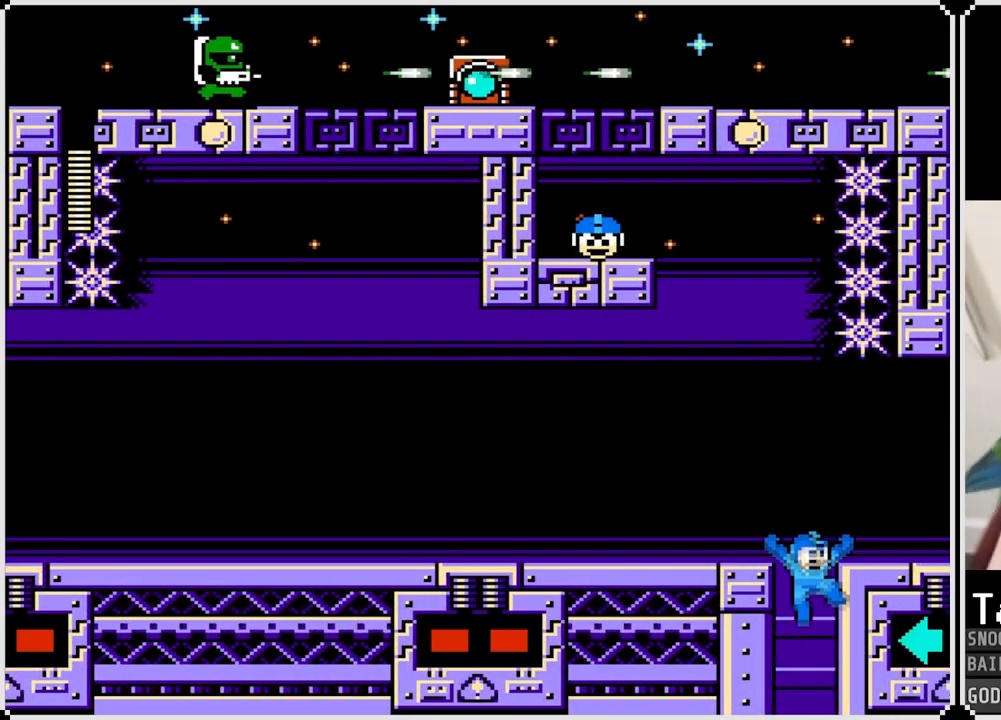
{"buttons": [], "left_stick": "center", "right_stick": "center", "events": [[33, "DPAD_LEFT", "down"], [116, "DPAD_LEFT", "up"]]}
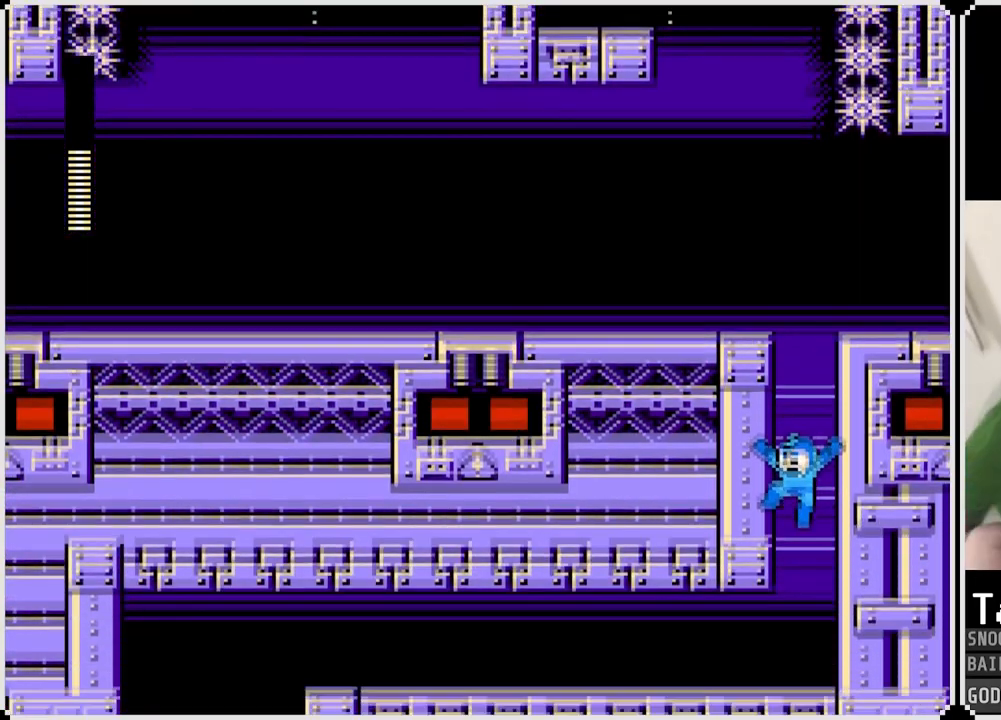
{"buttons": [], "left_stick": "center", "right_stick": "center", "events": []}
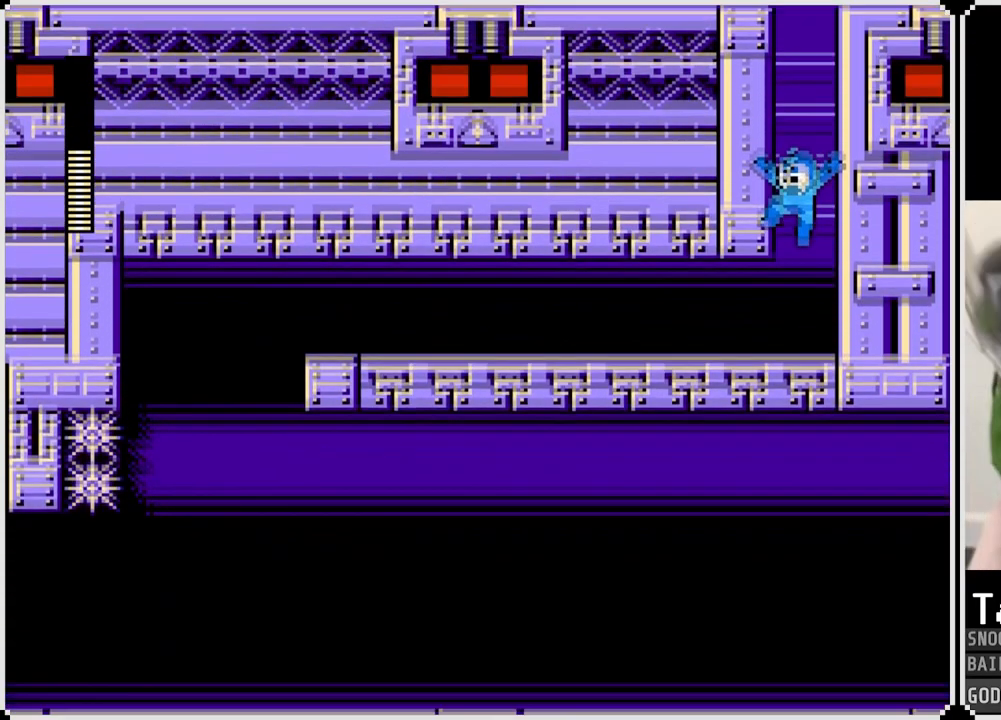
{"buttons": ["DPAD_LEFT"], "left_stick": "center", "right_stick": "center", "events": [[150, "DPAD_LEFT", "down"]]}
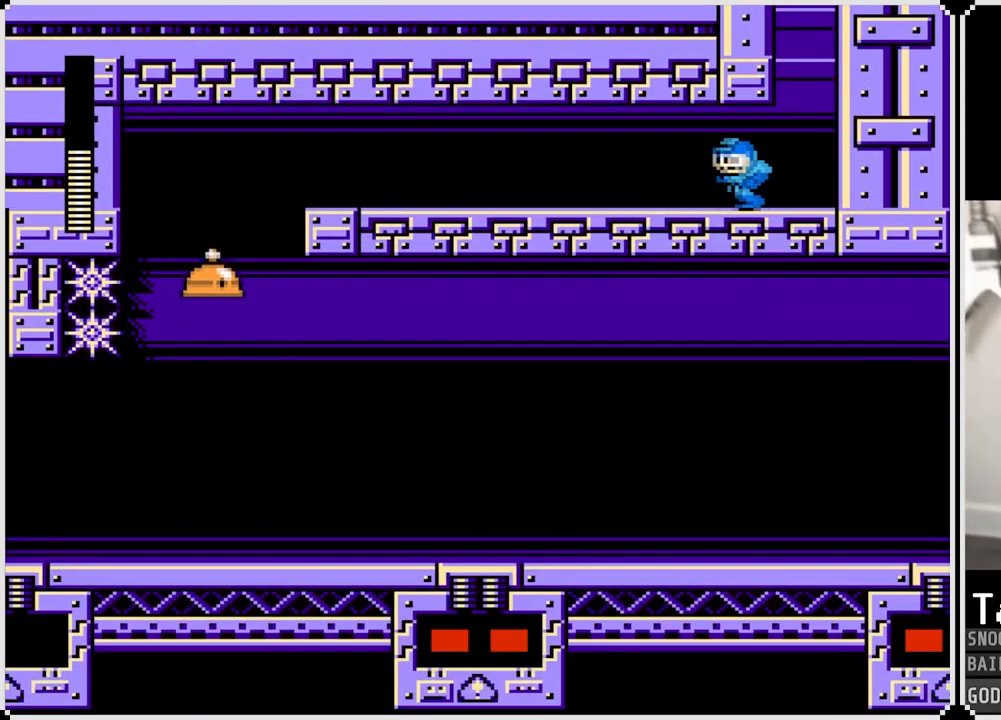
{"buttons": ["DPAD_LEFT"], "left_stick": "center", "right_stick": "center", "events": [[300, "SQUARE", "down"], [434, "SQUARE", "up"]]}
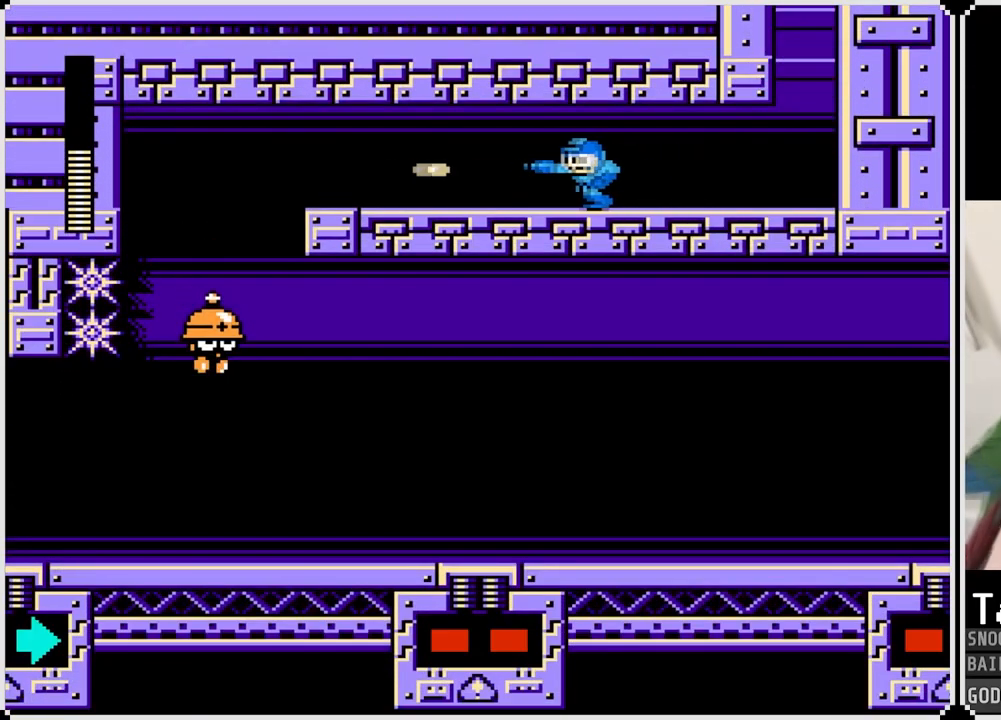
{"buttons": ["DPAD_LEFT"], "left_stick": "center", "right_stick": "center", "events": [[100, "SQUARE", "down"], [217, "SQUARE", "up"], [350, "SQUARE", "down"], [467, "SQUARE", "up"]]}
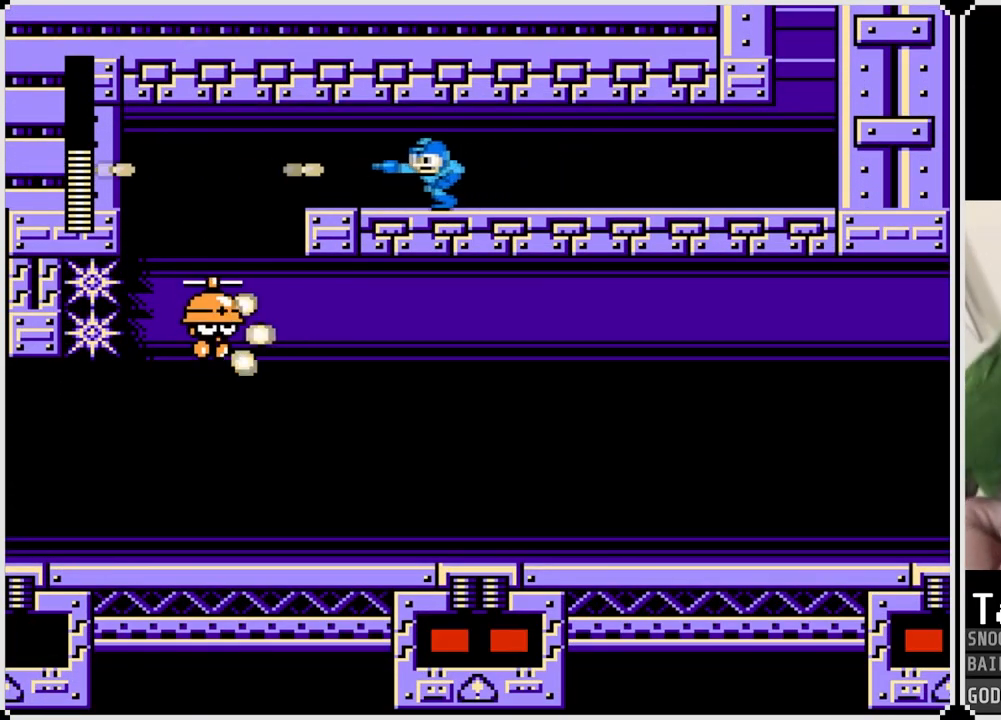
{"buttons": ["DPAD_RIGHT"], "left_stick": "center", "right_stick": "center", "events": [[117, "SQUARE", "down"], [184, "DPAD_LEFT", "up"], [184, "DPAD_RIGHT", "down"], [217, "SQUARE", "up"], [367, "SQUARE", "down"], [501, "SQUARE", "up"]]}
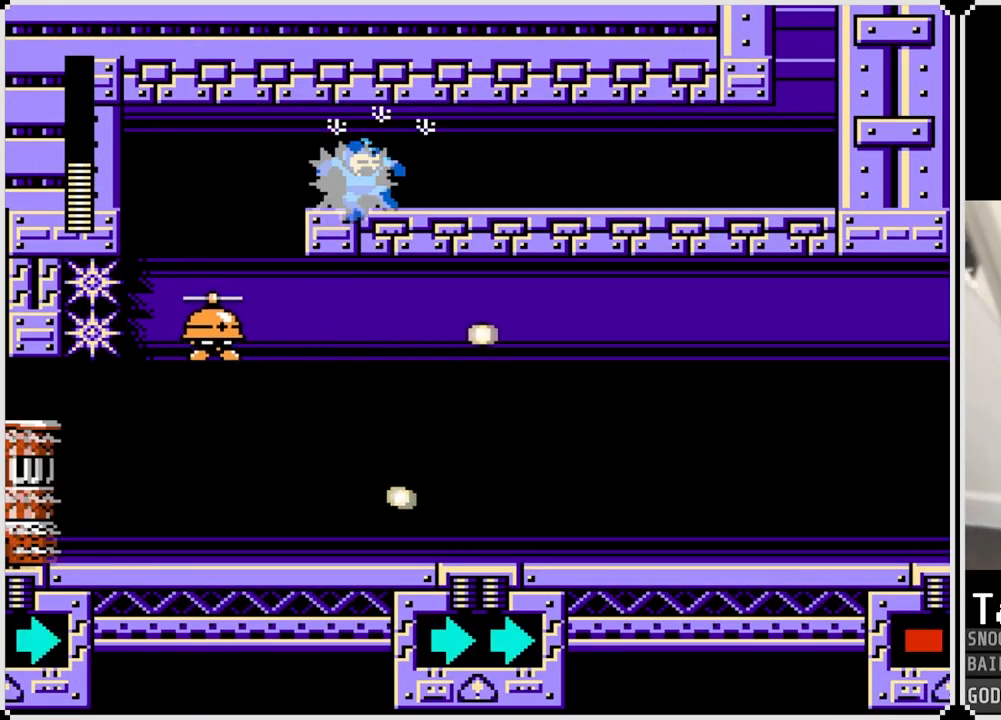
{"buttons": ["DPAD_LEFT"], "left_stick": "center", "right_stick": "center", "events": [[116, "DPAD_RIGHT", "up"], [350, "DPAD_LEFT", "down"]]}
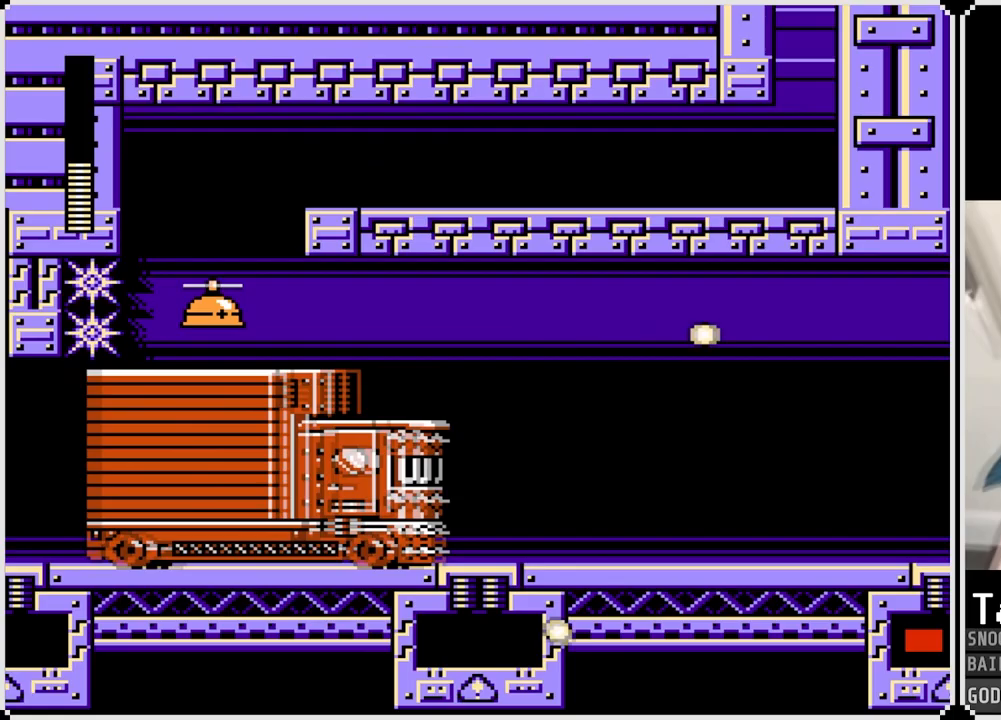
{"buttons": ["DPAD_RIGHT"], "left_stick": "center", "right_stick": "center", "events": [[250, "DPAD_LEFT", "up"], [250, "DPAD_RIGHT", "down"]]}
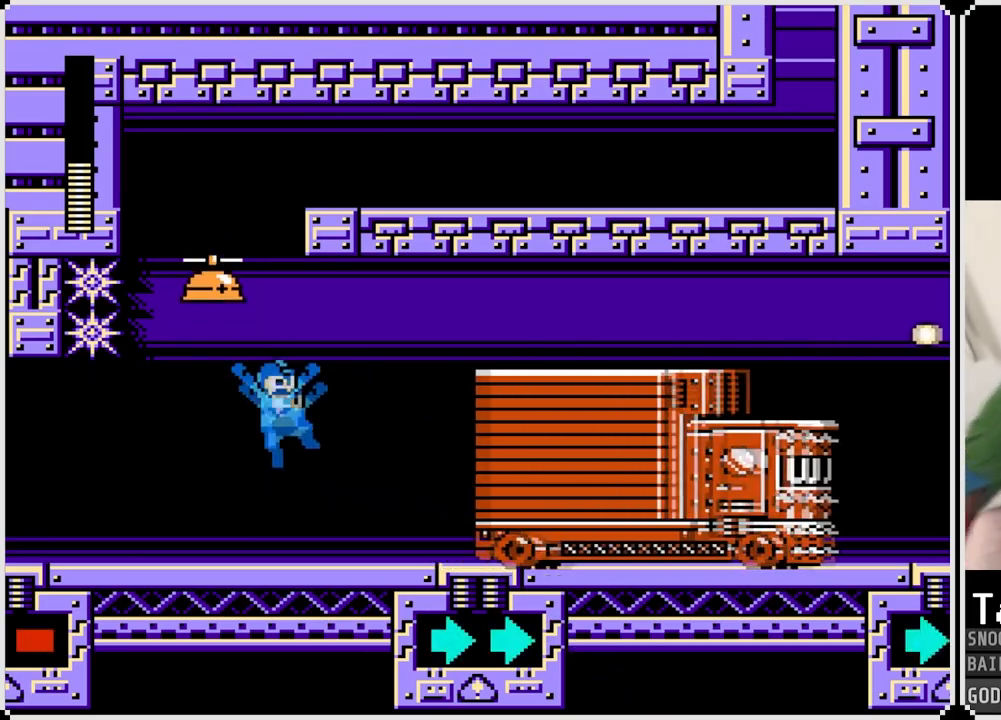
{"buttons": ["DPAD_RIGHT"], "left_stick": "center", "right_stick": "center", "events": []}
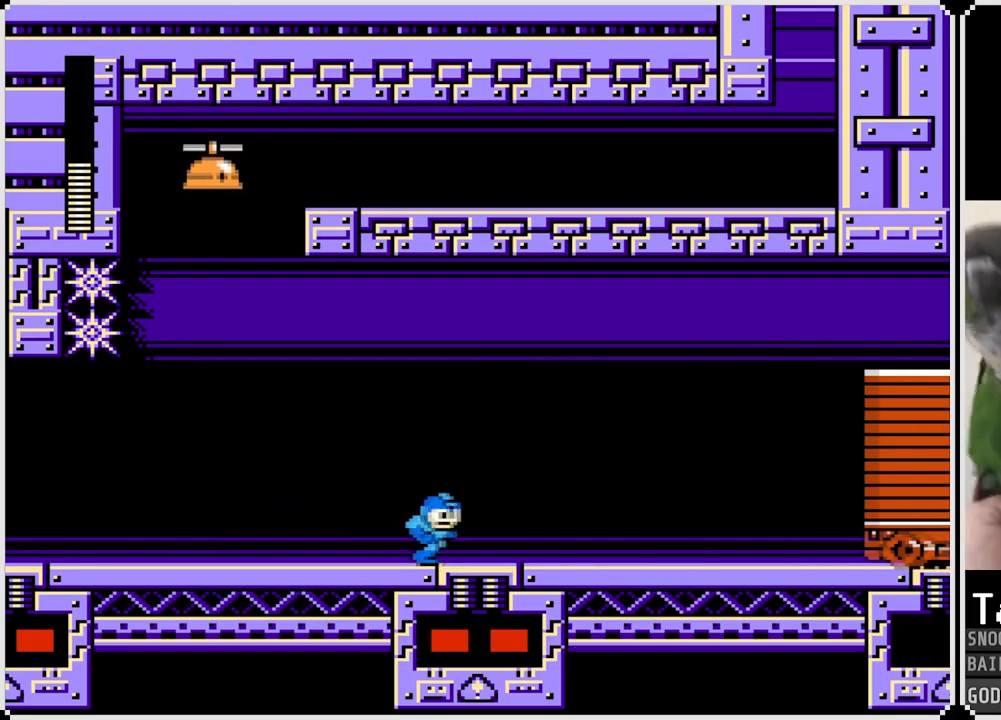
{"buttons": ["DPAD_RIGHT"], "left_stick": "center", "right_stick": "center", "events": []}
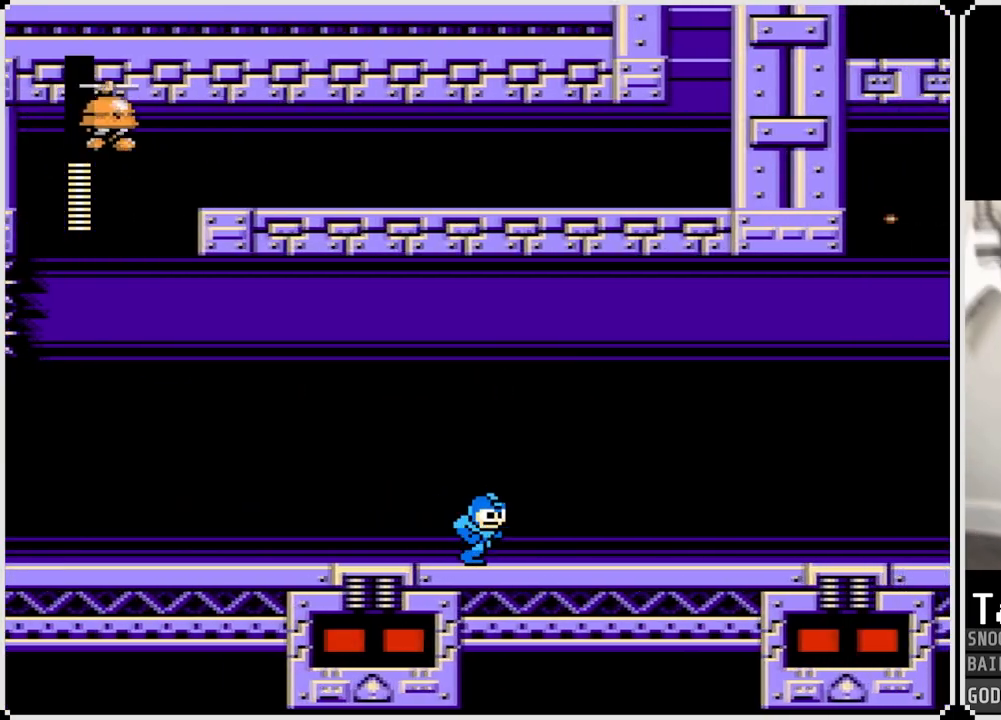
{"buttons": ["DPAD_RIGHT"], "left_stick": "center", "right_stick": "center", "events": []}
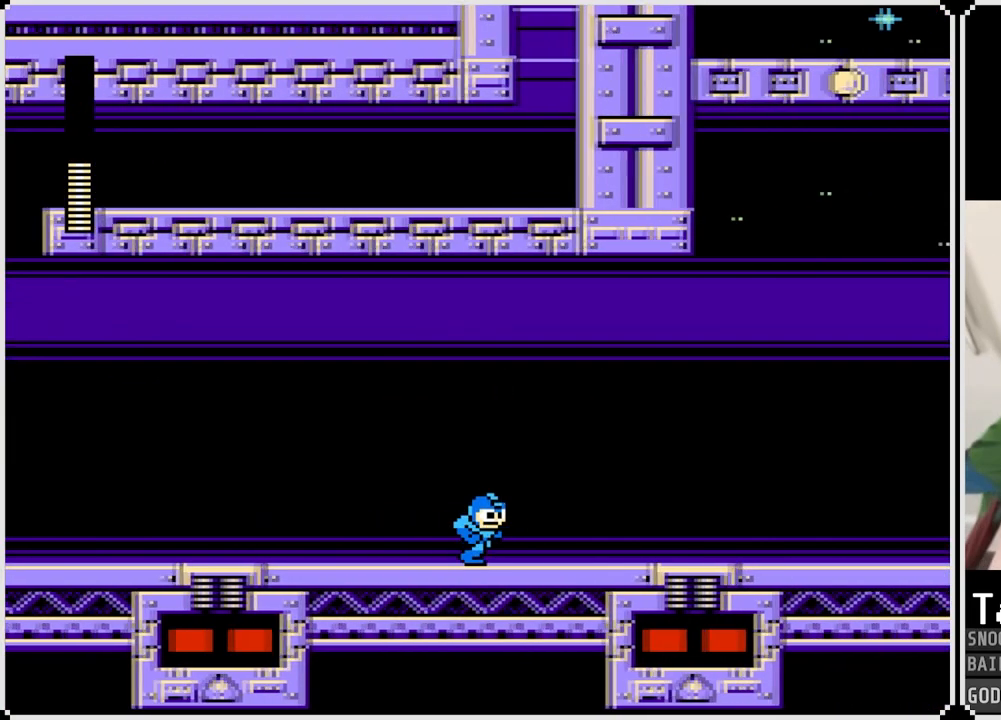
{"buttons": ["DPAD_RIGHT"], "left_stick": "center", "right_stick": "center", "events": []}
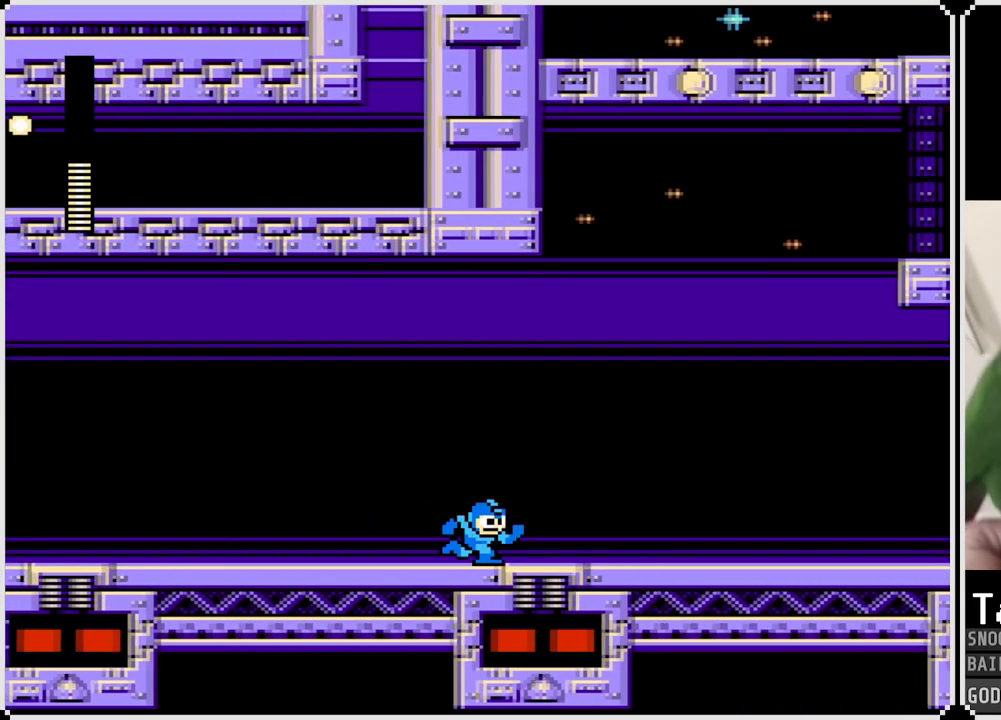
{"buttons": ["DPAD_LEFT"], "left_stick": "center", "right_stick": "center", "events": [[283, "DPAD_RIGHT", "up"], [383, "DPAD_LEFT", "down"]]}
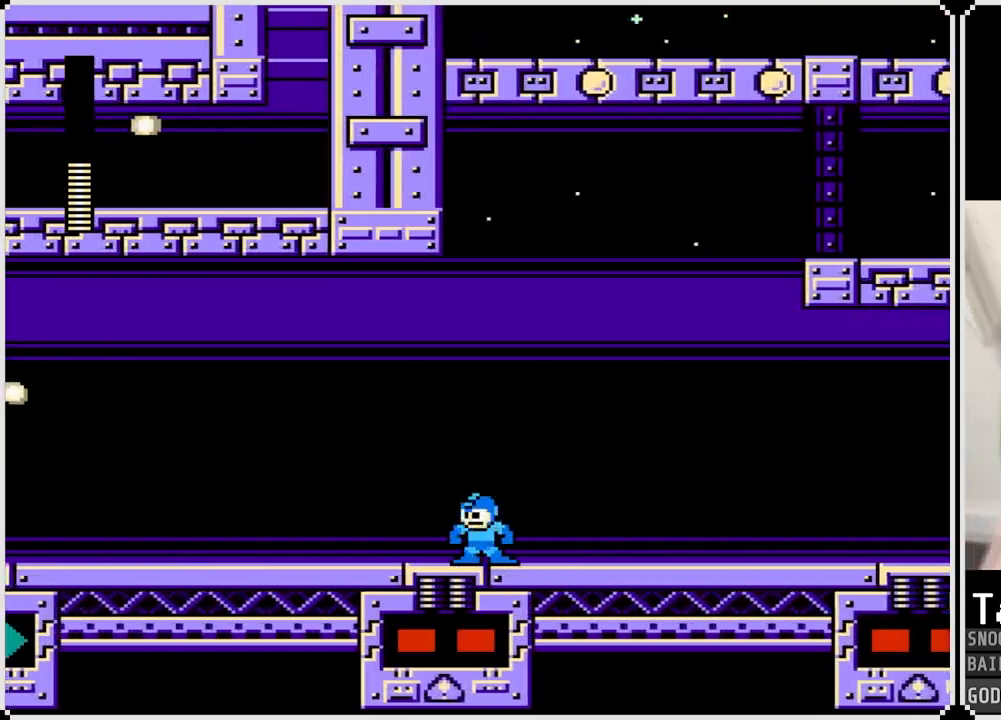
{"buttons": [], "left_stick": "center", "right_stick": "center", "events": [[117, "DPAD_LEFT", "up"]]}
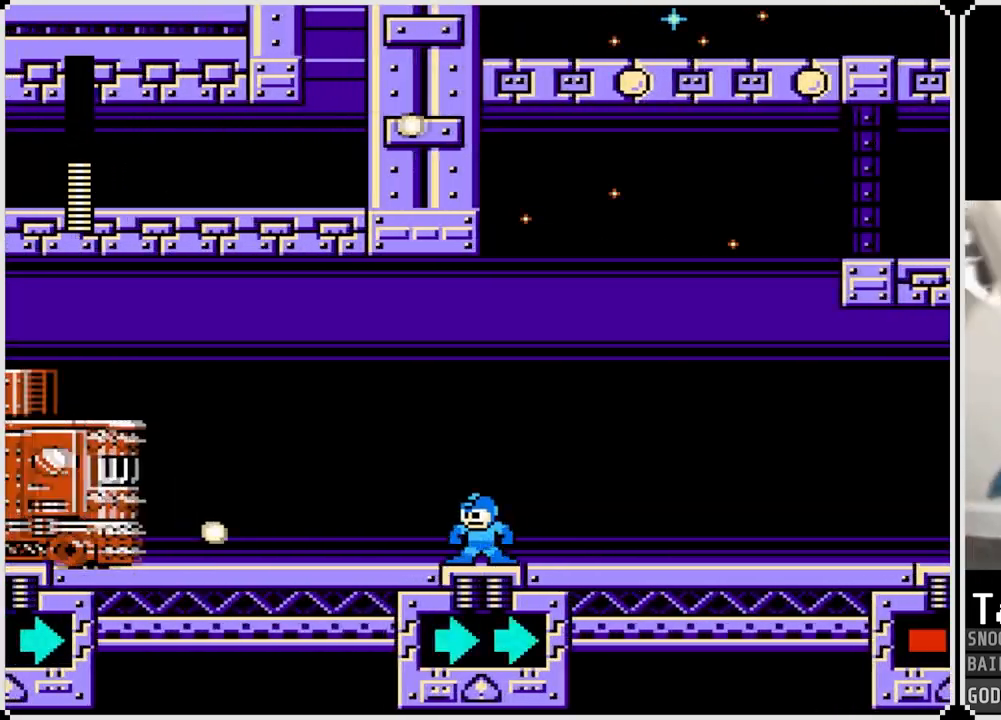
{"buttons": [], "left_stick": "center", "right_stick": "center", "events": [[33, "CROSS", "down"], [183, "DPAD_LEFT", "down"], [450, "CROSS", "up"], [500, "DPAD_LEFT", "up"]]}
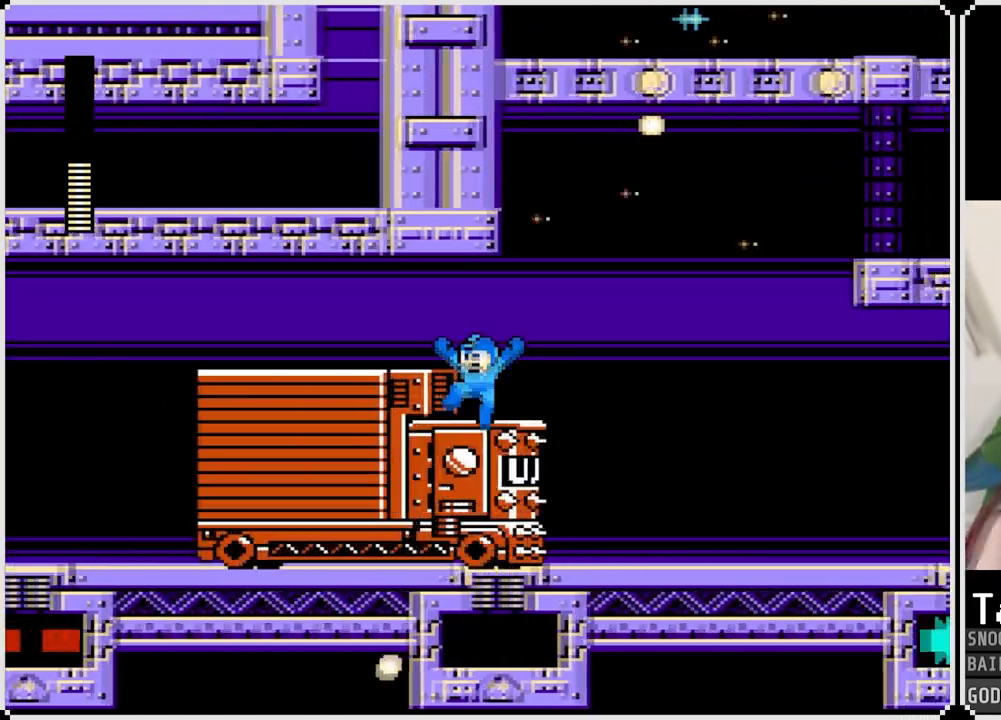
{"buttons": ["DPAD_RIGHT"], "left_stick": "center", "right_stick": "center", "events": [[34, "CROSS", "down"], [150, "DPAD_LEFT", "down"], [200, "CROSS", "up"], [350, "DPAD_LEFT", "up"], [350, "DPAD_RIGHT", "down"]]}
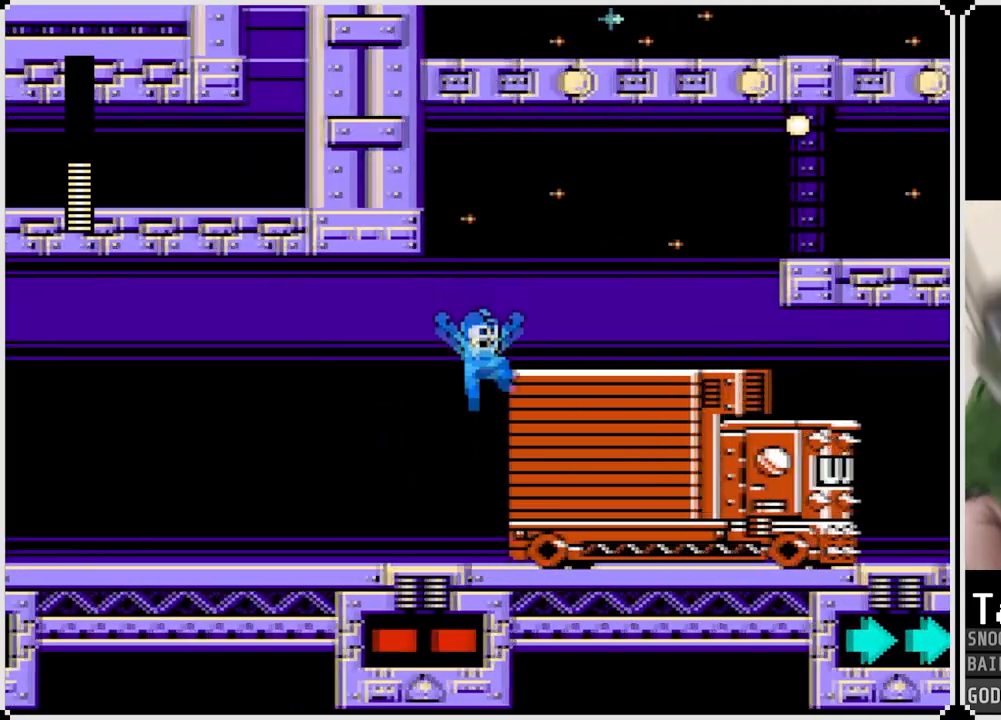
{"buttons": ["DPAD_LEFT"], "left_stick": "center", "right_stick": "center", "events": [[16, "CROSS", "down"], [267, "CROSS", "up"], [450, "DPAD_RIGHT", "up"], [467, "DPAD_LEFT", "down"]]}
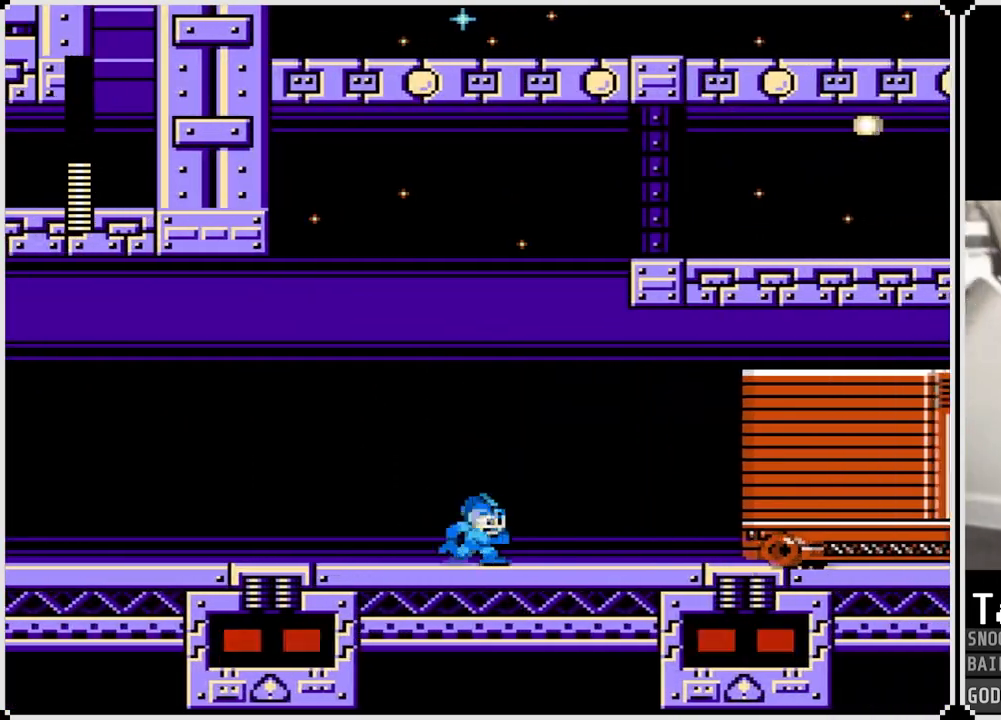
{"buttons": ["DPAD_RIGHT"], "left_stick": "center", "right_stick": "center", "events": [[501, "DPAD_LEFT", "up"], [501, "DPAD_RIGHT", "down"]]}
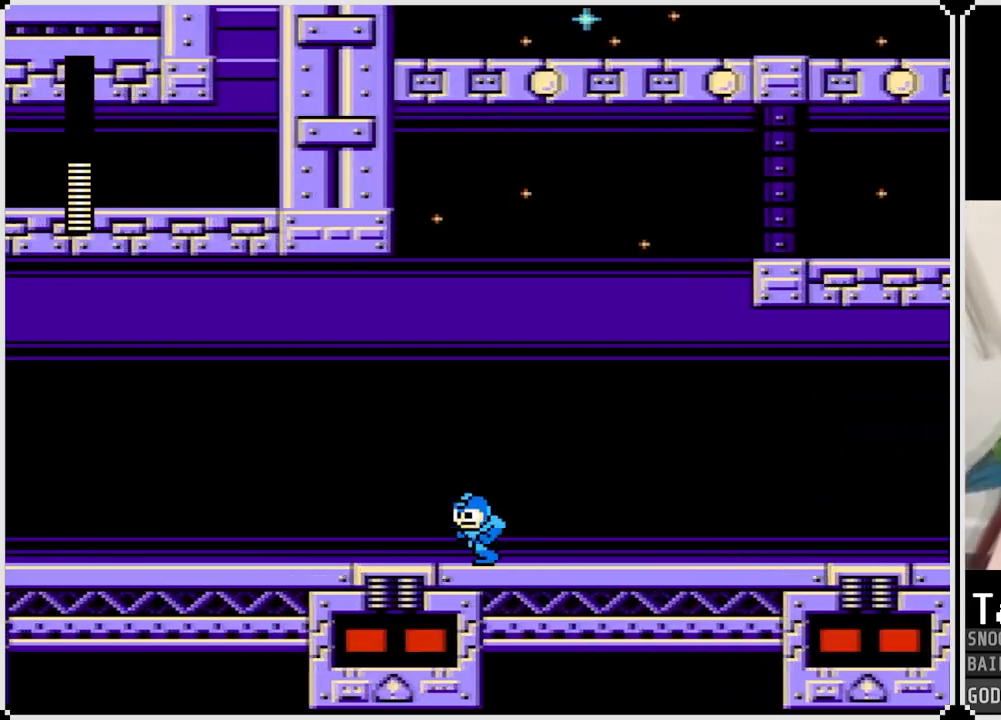
{"buttons": ["DPAD_RIGHT"], "left_stick": "center", "right_stick": "center", "events": [[183, "DPAD_RIGHT", "up"], [217, "DPAD_LEFT", "down"], [367, "DPAD_LEFT", "up"], [383, "DPAD_RIGHT", "down"]]}
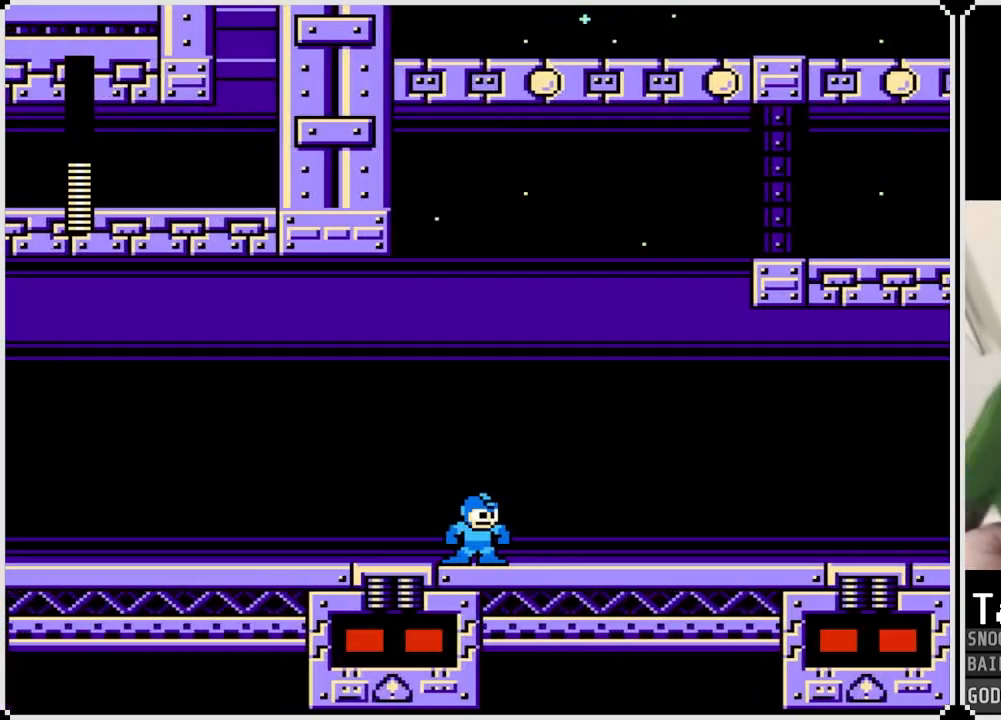
{"buttons": ["DPAD_RIGHT"], "left_stick": "center", "right_stick": "center", "events": [[17, "DPAD_RIGHT", "up"], [67, "DPAD_LEFT", "down"], [184, "DPAD_LEFT", "up"], [200, "DPAD_RIGHT", "down"], [317, "DPAD_RIGHT", "up"], [484, "DPAD_RIGHT", "down"]]}
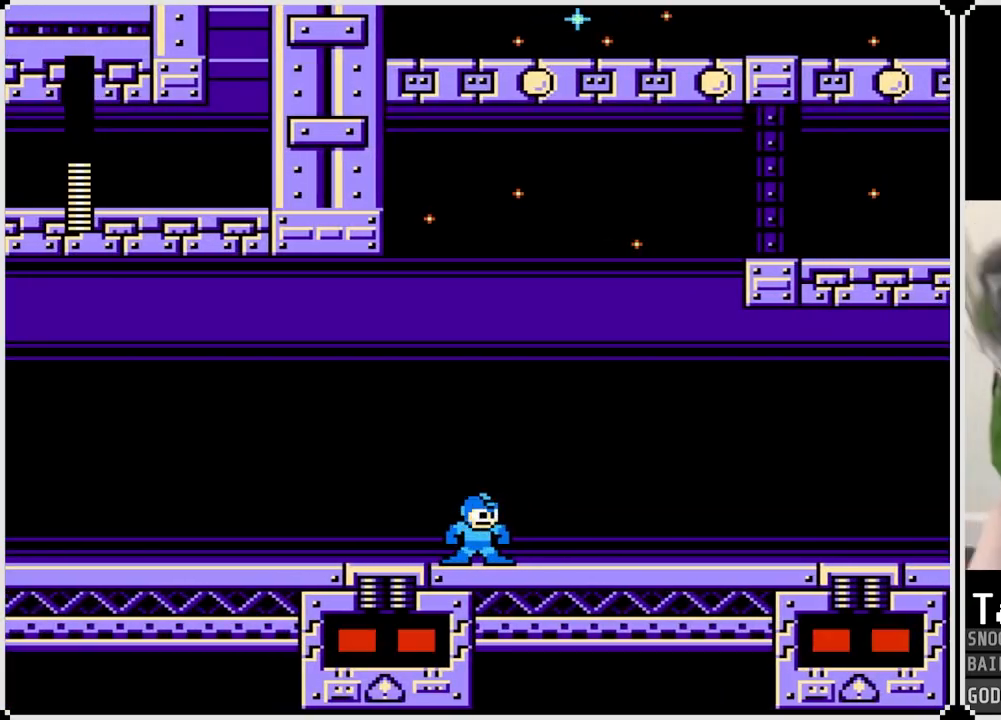
{"buttons": ["CROSS"], "left_stick": "center", "right_stick": "center", "events": [[116, "DPAD_RIGHT", "up"], [467, "CROSS", "down"]]}
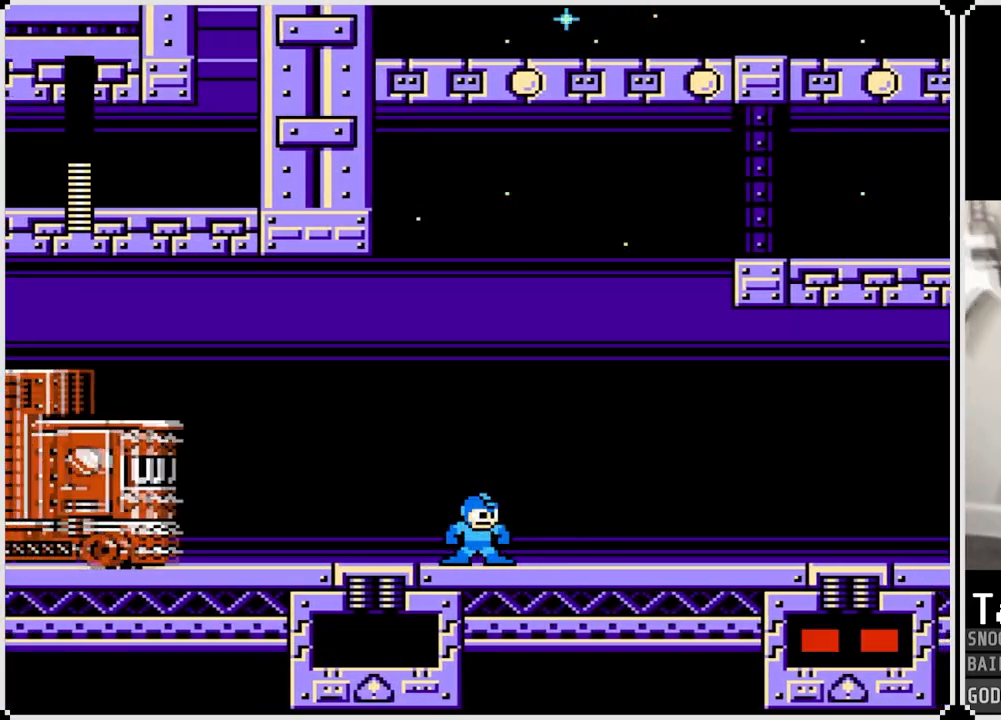
{"buttons": ["DPAD_RIGHT"], "left_stick": "center", "right_stick": "center", "events": [[200, "DPAD_LEFT", "down"], [334, "CROSS", "up"], [334, "DPAD_RIGHT", "down"], [350, "DPAD_LEFT", "up"]]}
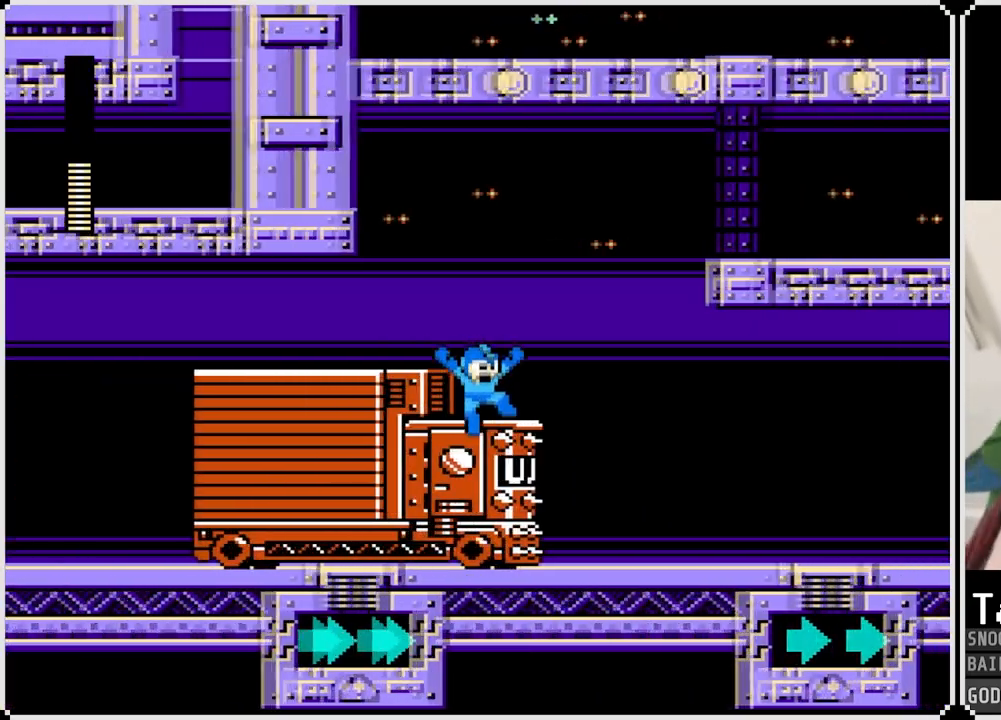
{"buttons": [], "left_stick": "center", "right_stick": "center", "events": [[33, "DPAD_RIGHT", "up"]]}